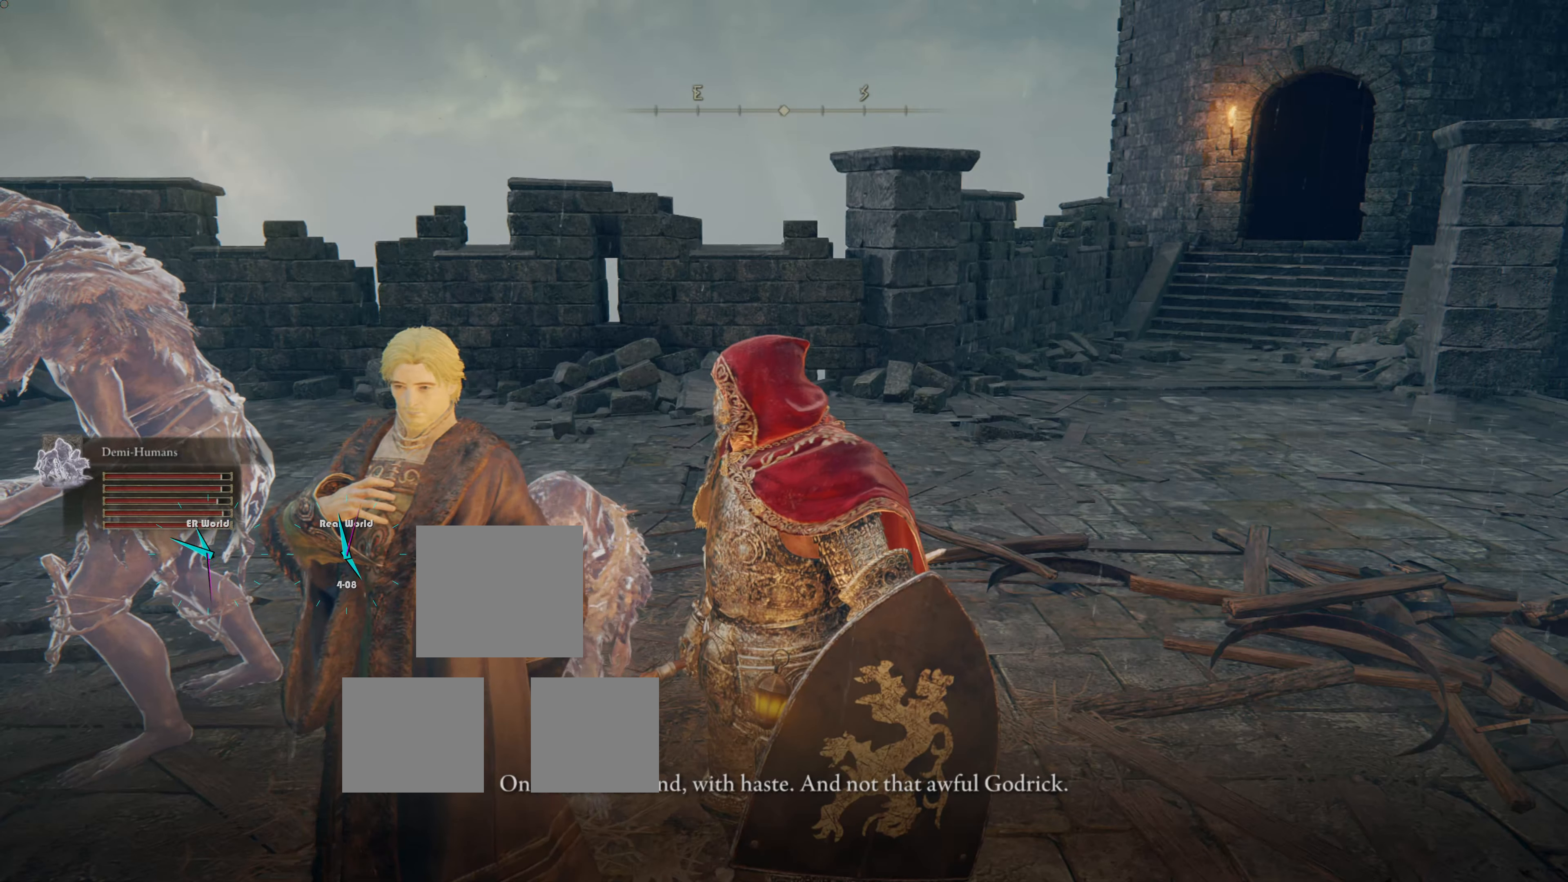
Gameplay with a controller (PlayStation layout); each line is a JSON object with the inputs held at the frame after it. "events" lists button and stick changes between this image and that frame as [ms after this image, input, new state], when the widget could be followed in between.
{"buttons": [], "left_stick": "left", "right_stick": "center", "events": []}
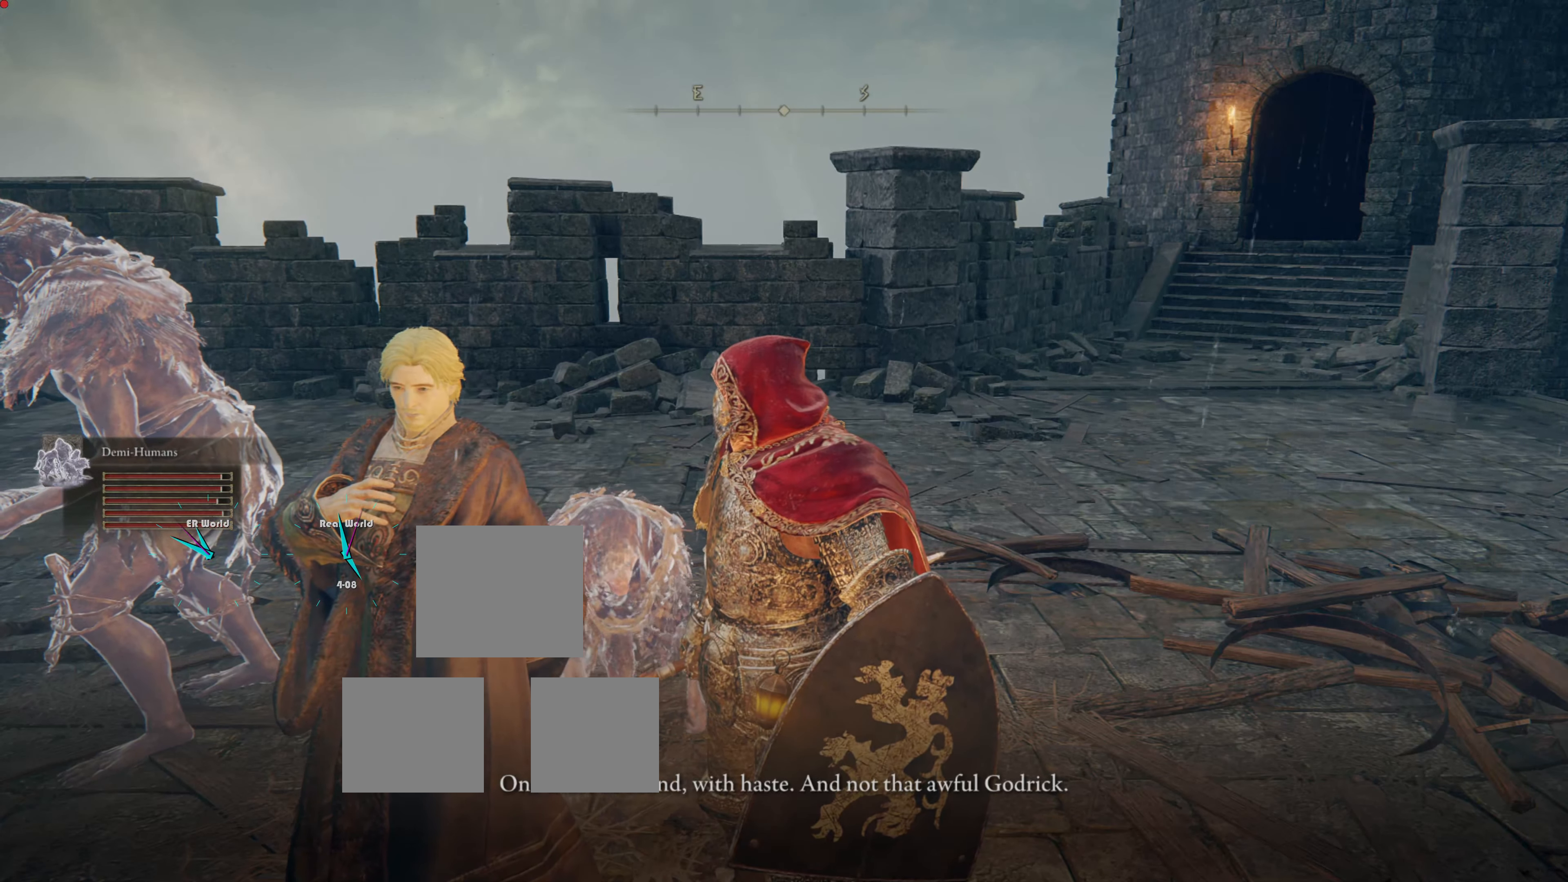
{"buttons": [], "left_stick": "left", "right_stick": "center", "events": []}
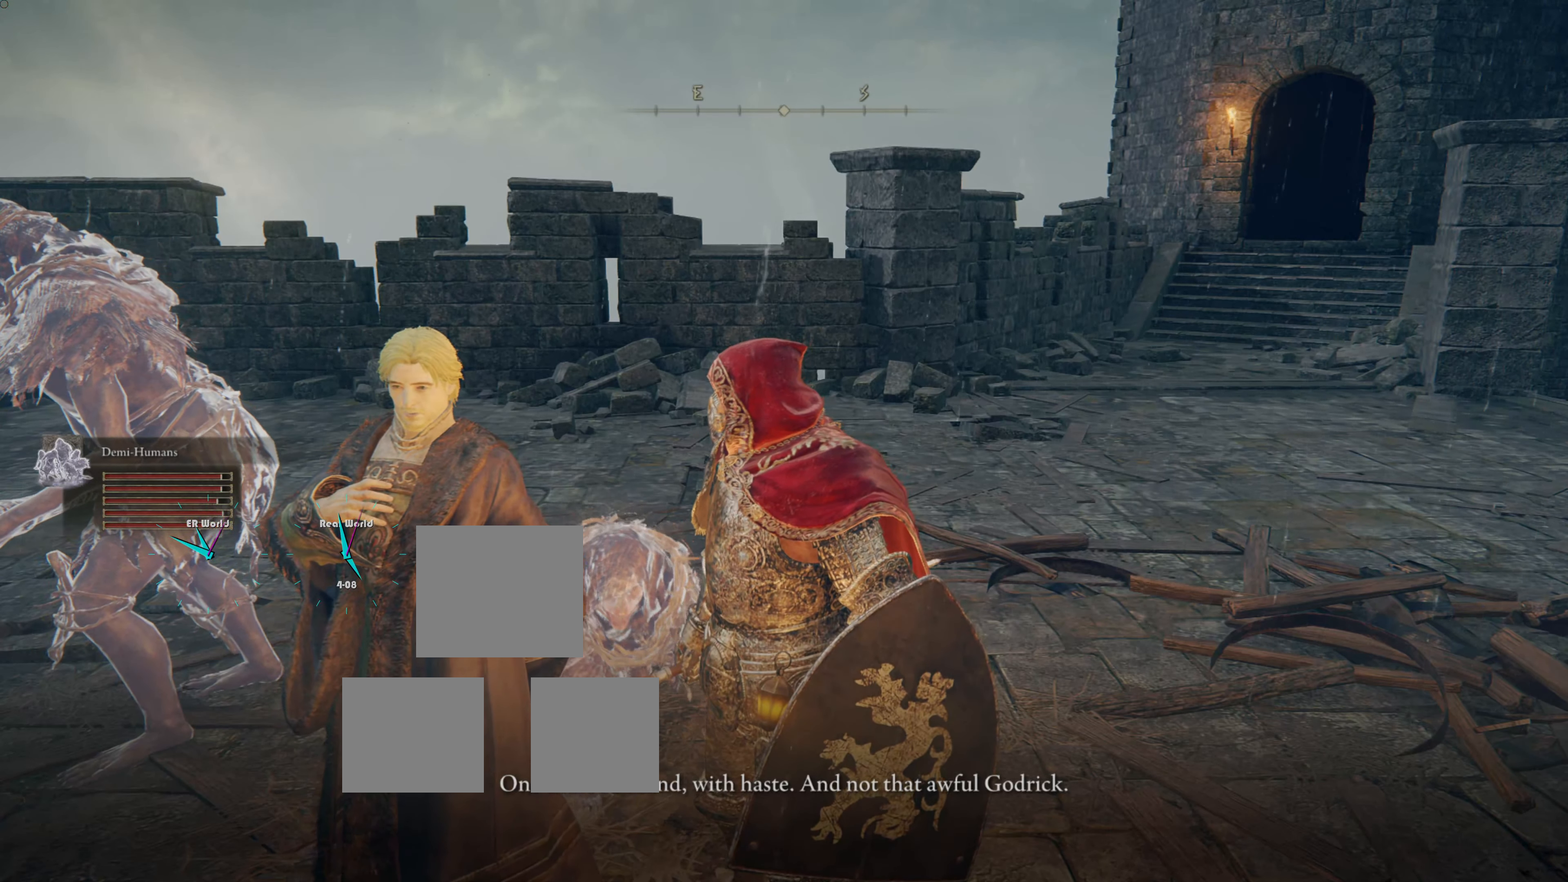
{"buttons": [], "left_stick": "center", "right_stick": "center"}
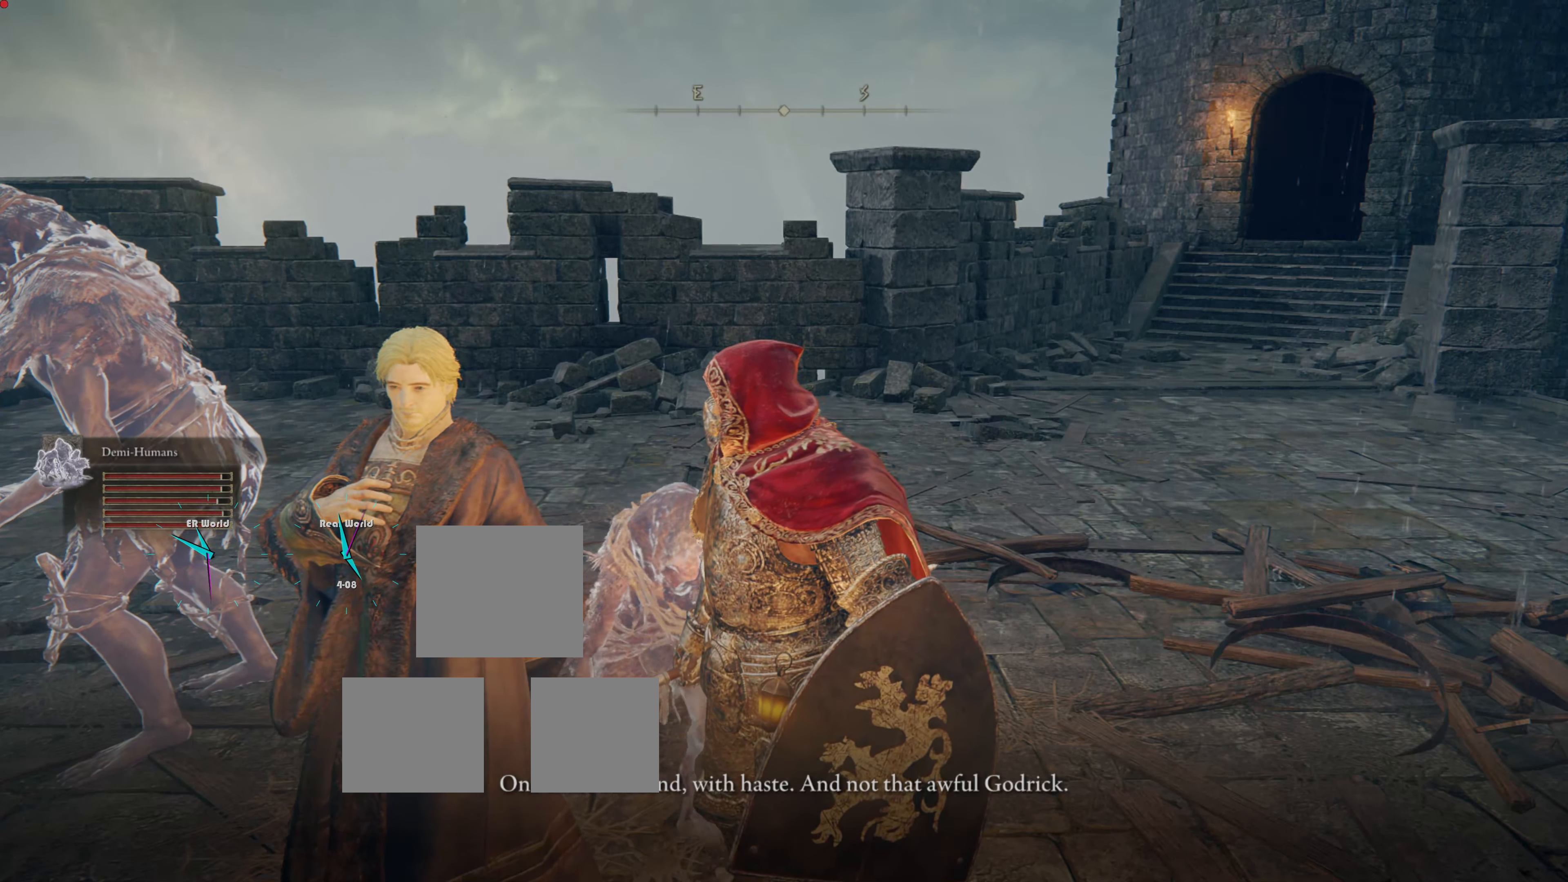
{"buttons": [], "left_stick": "center", "right_stick": "center", "events": []}
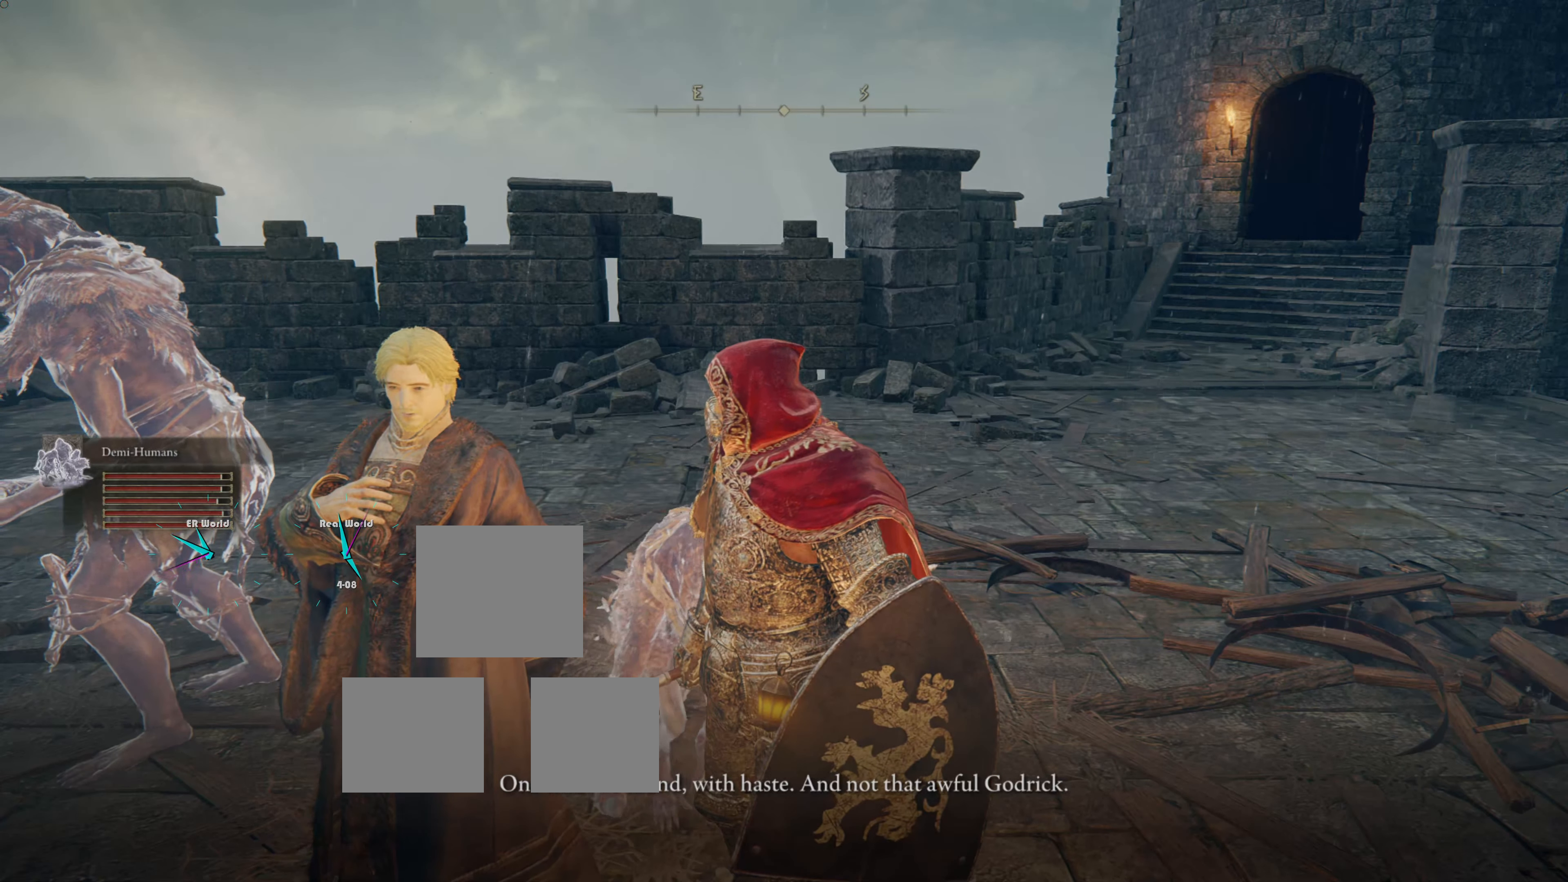
{"buttons": [], "left_stick": "center", "right_stick": "center"}
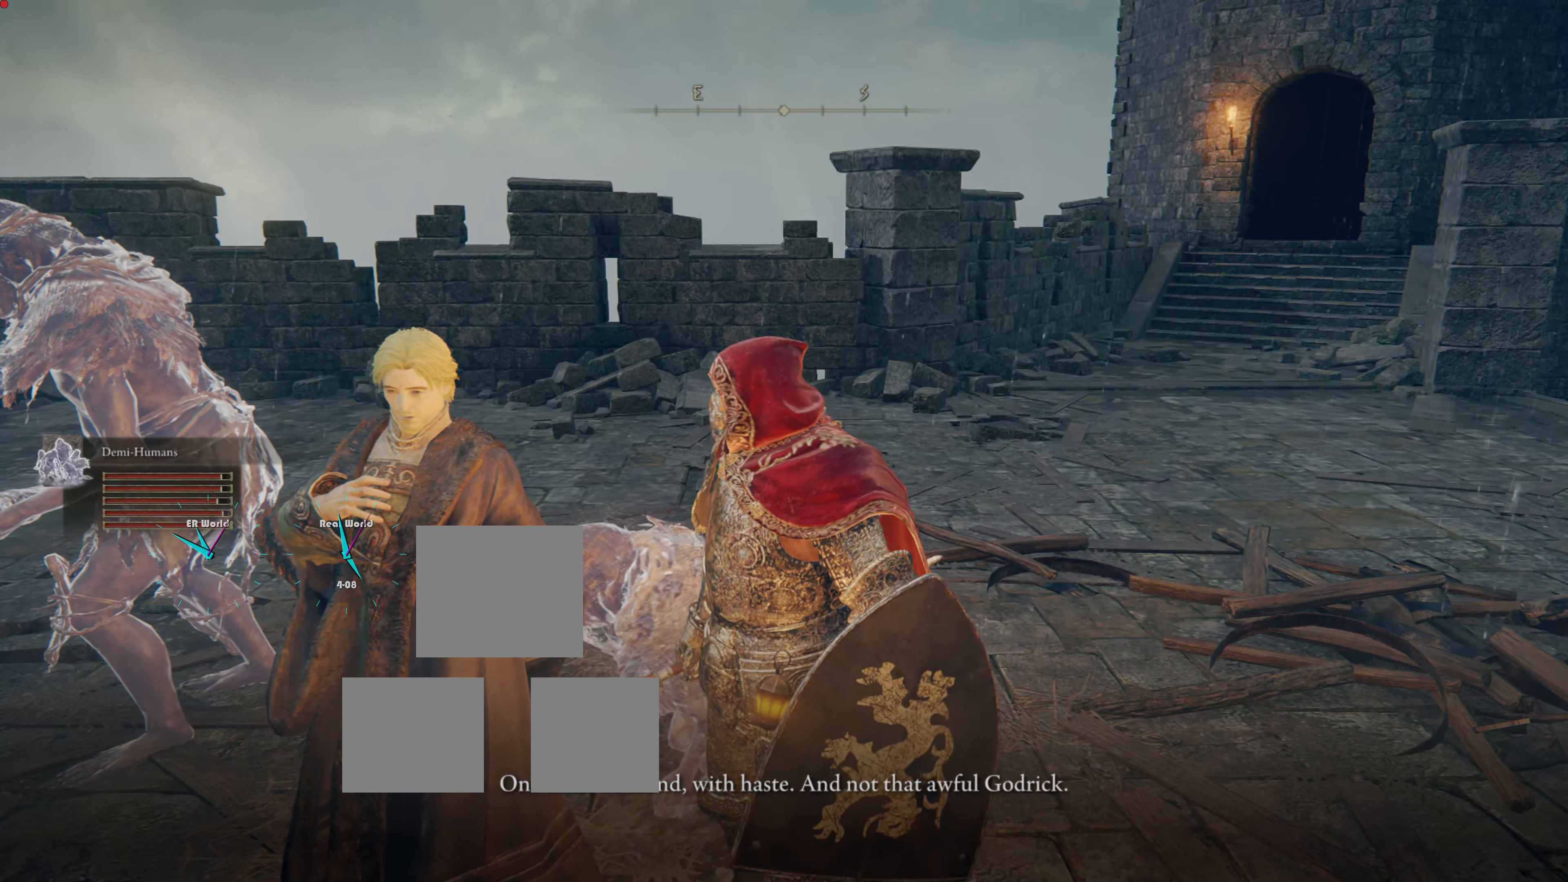
{"buttons": [], "left_stick": "center", "right_stick": "center", "events": []}
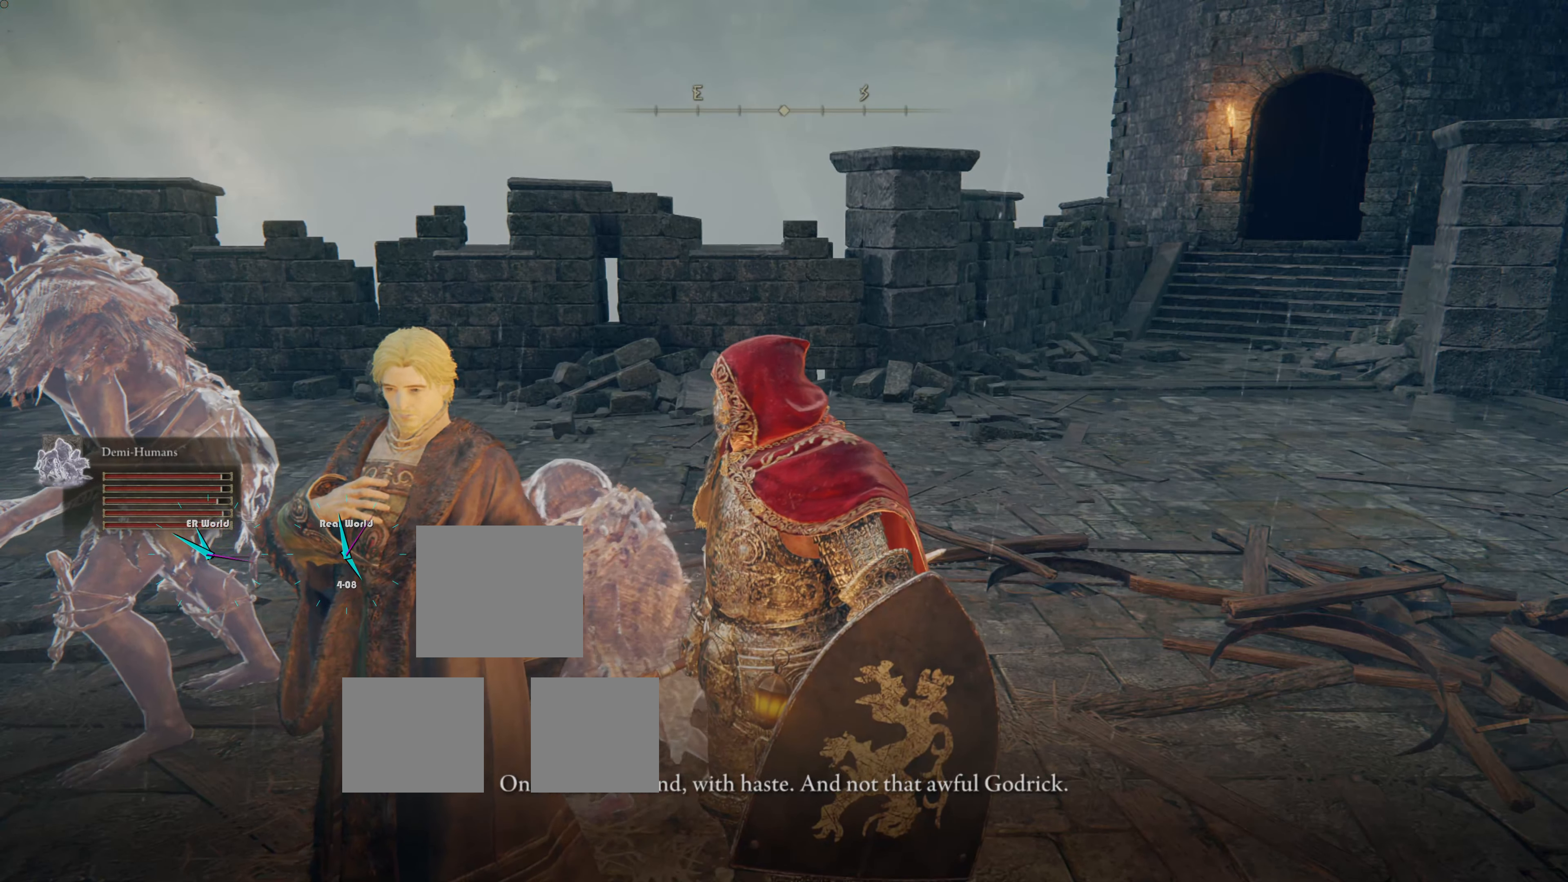
{"buttons": [], "left_stick": "center", "right_stick": "center", "events": []}
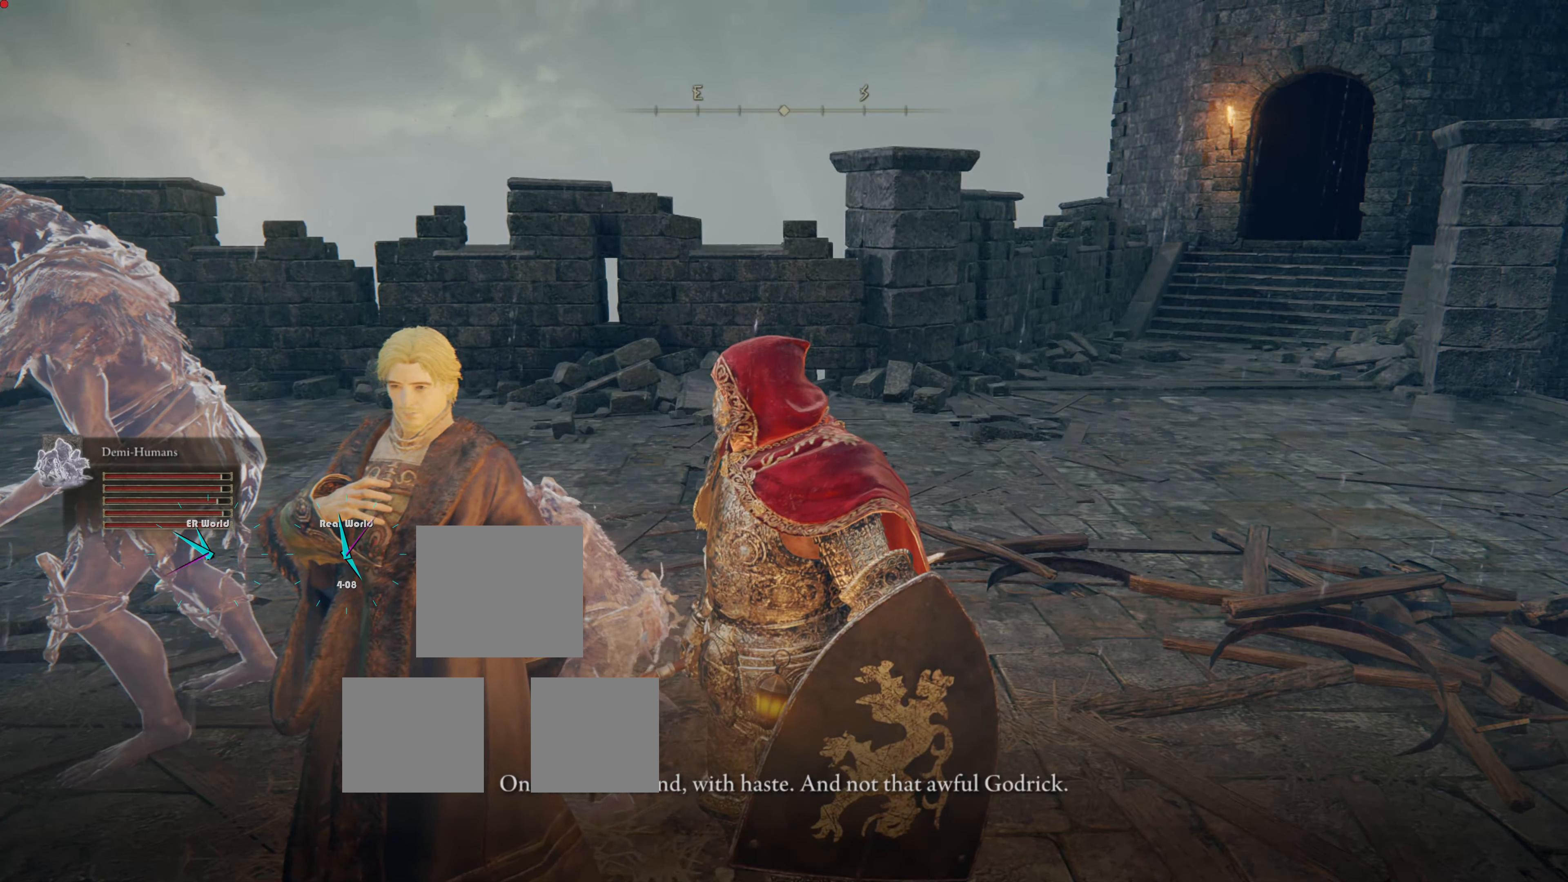
{"buttons": [], "left_stick": "center", "right_stick": "center", "events": []}
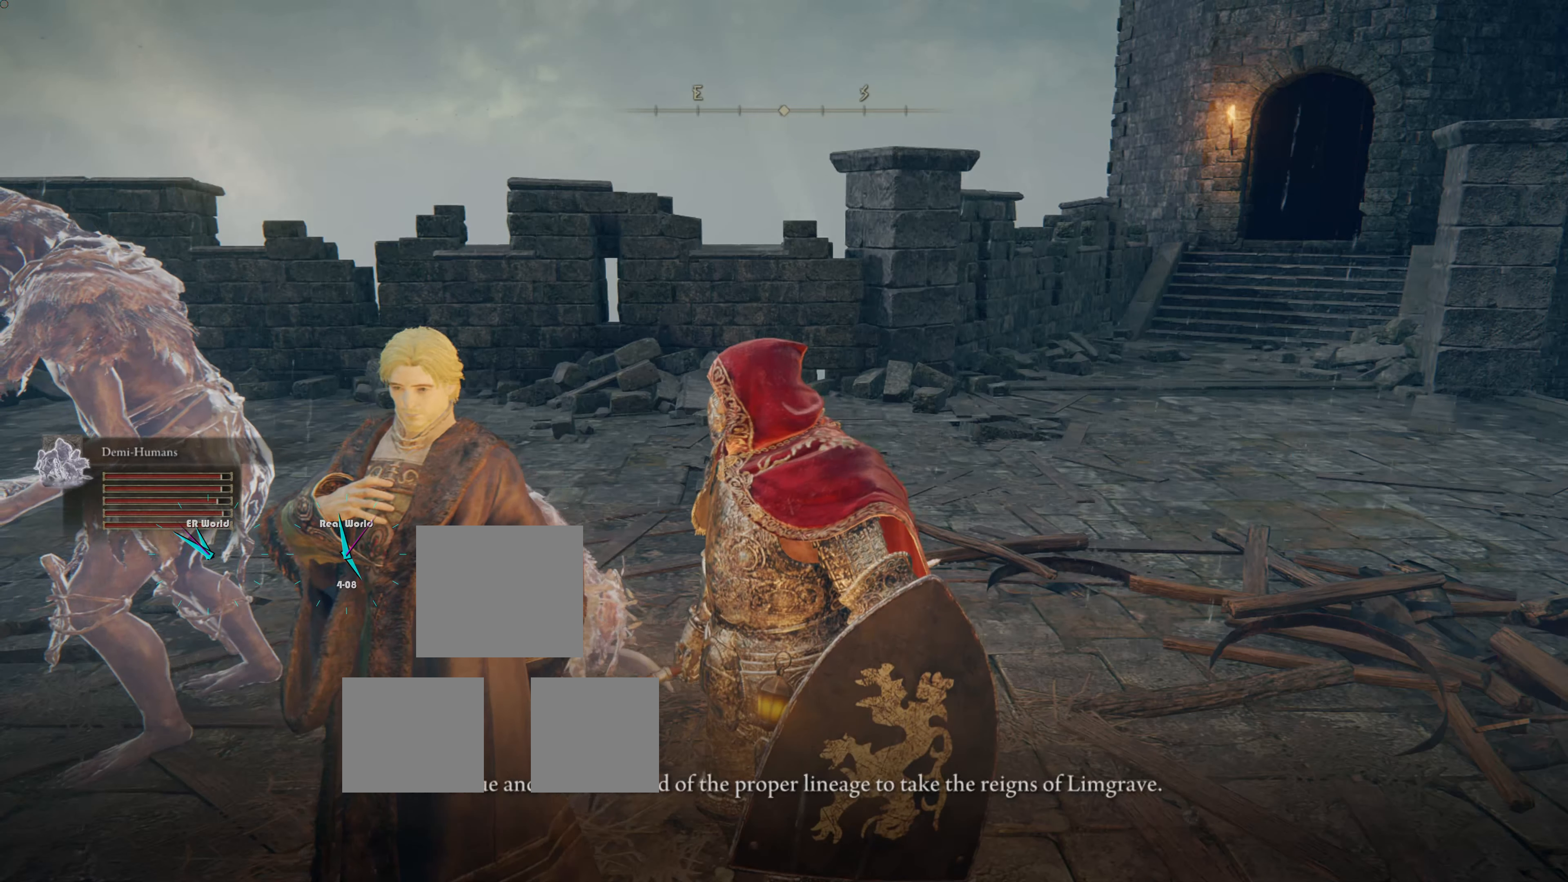
{"buttons": [], "left_stick": "center", "right_stick": "center", "events": []}
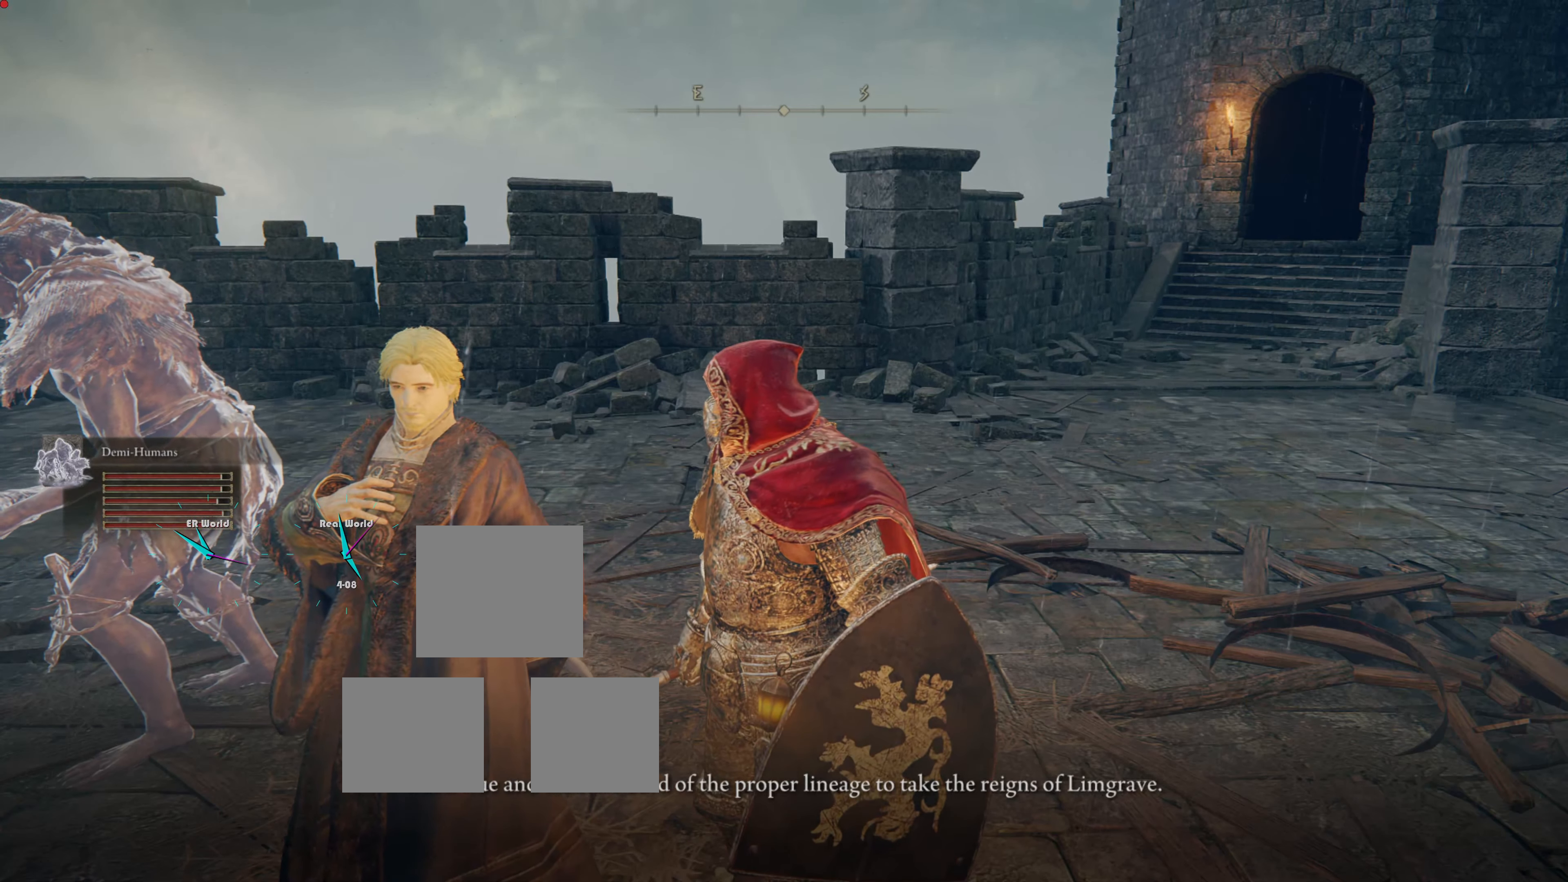
{"buttons": [], "left_stick": "left", "right_stick": "center", "events": [[252, "left_stick", "left"]]}
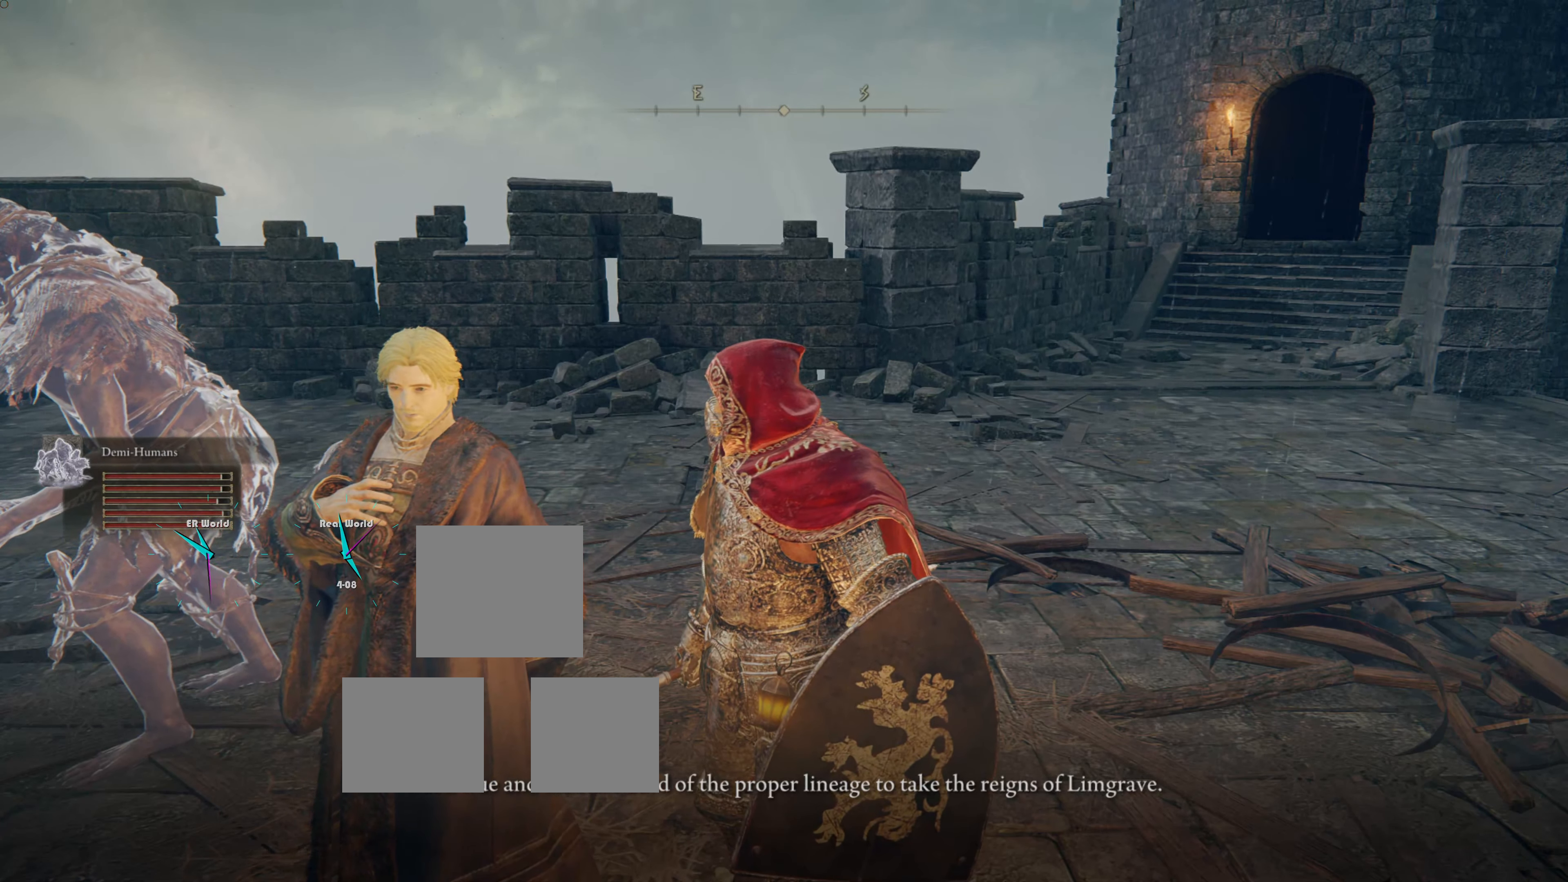
{"buttons": [], "left_stick": "center", "right_stick": "center", "events": [[306, "left_stick", "center"]]}
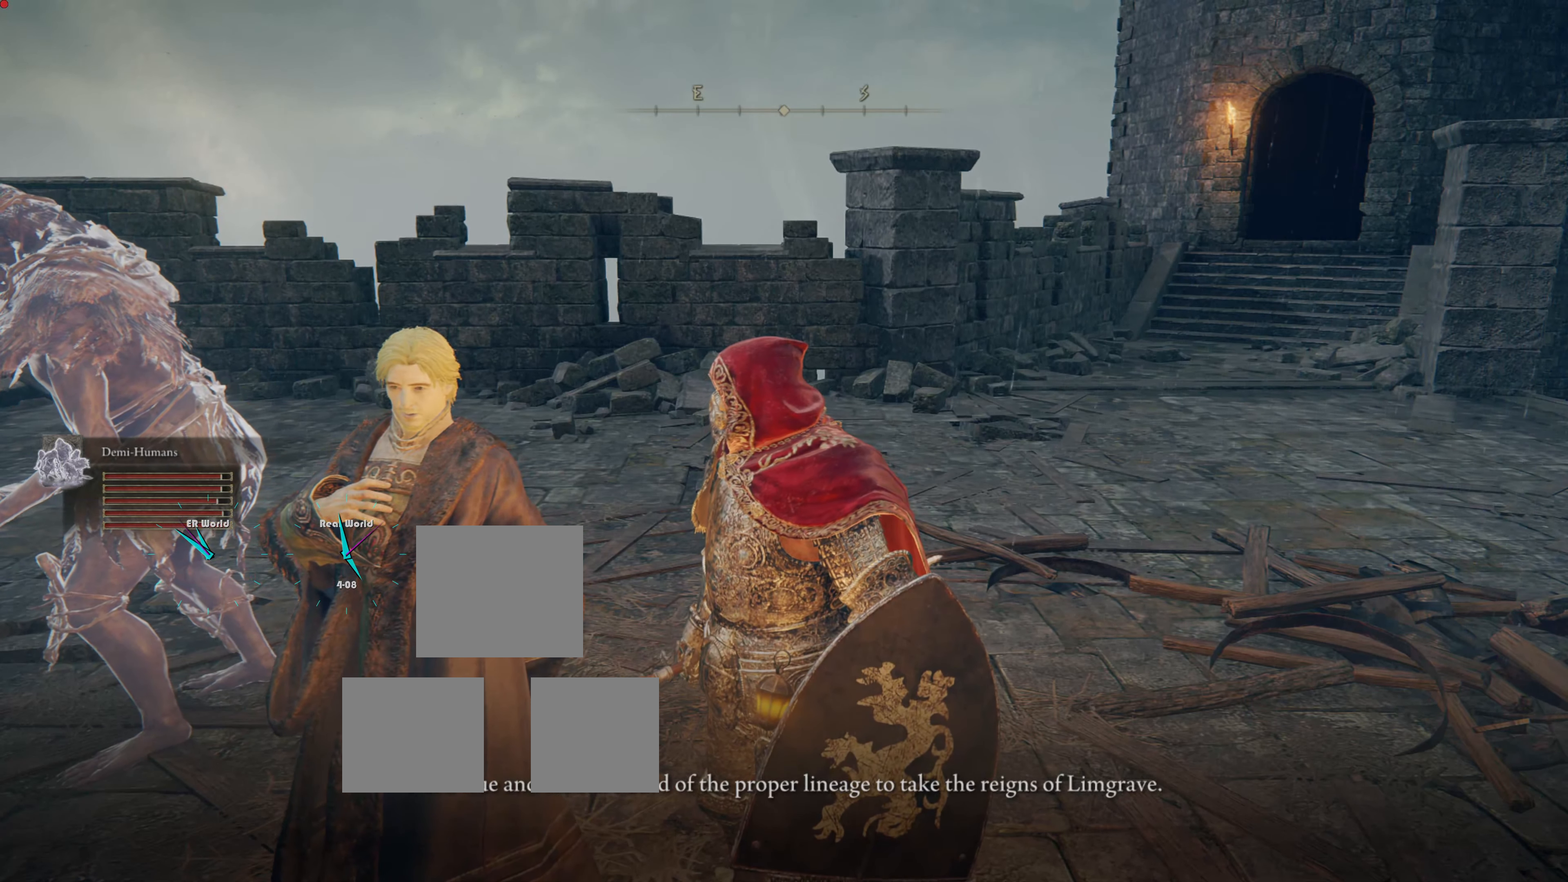
{"buttons": [], "left_stick": "center", "right_stick": "center", "events": []}
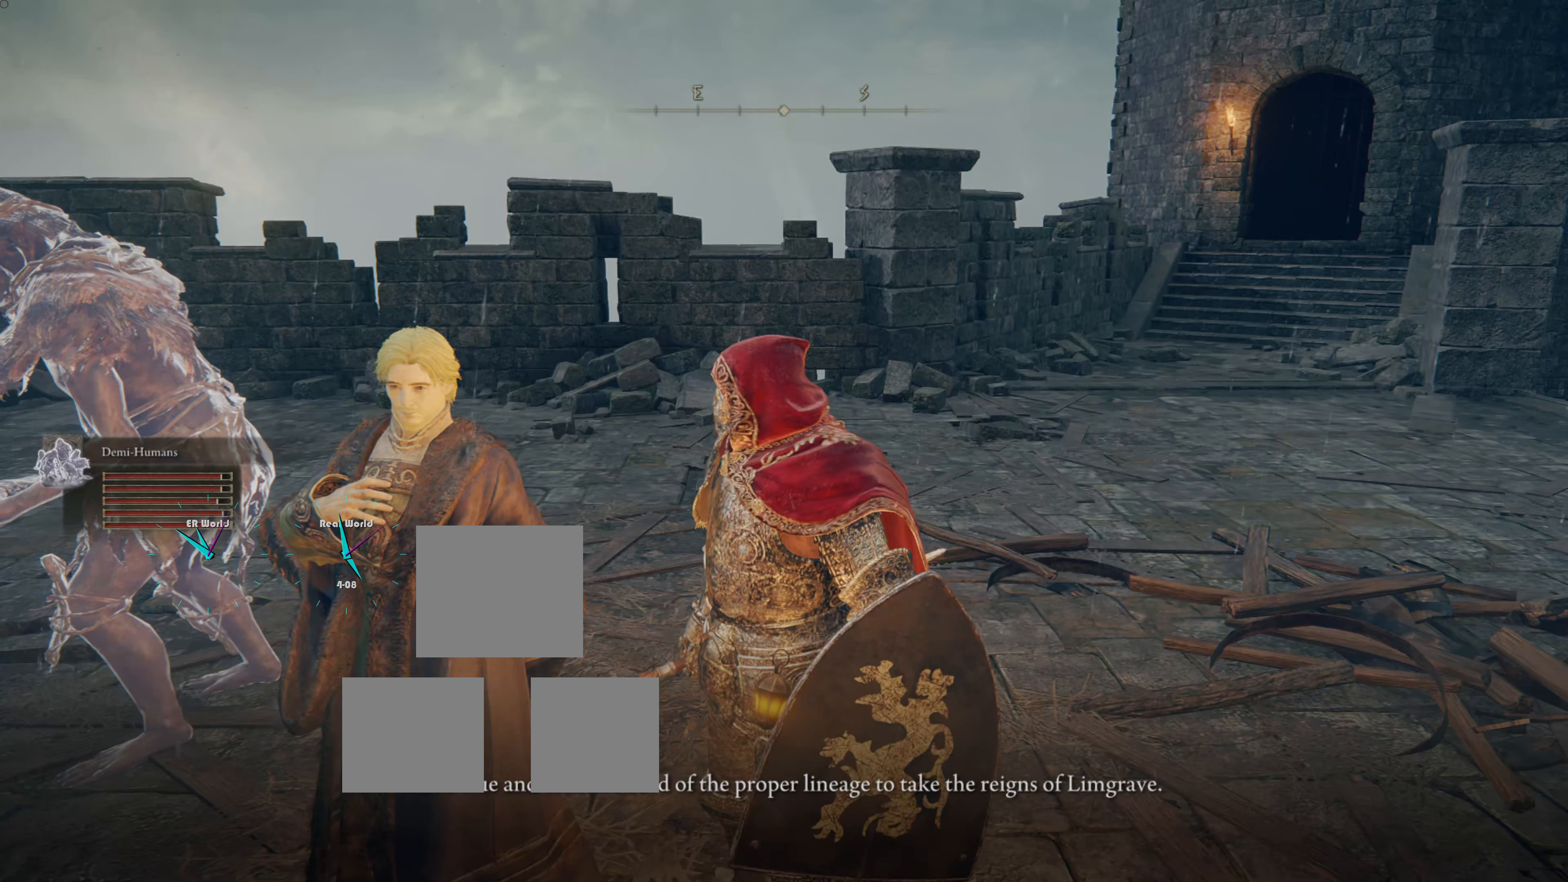
{"buttons": [], "left_stick": "center", "right_stick": "center", "events": []}
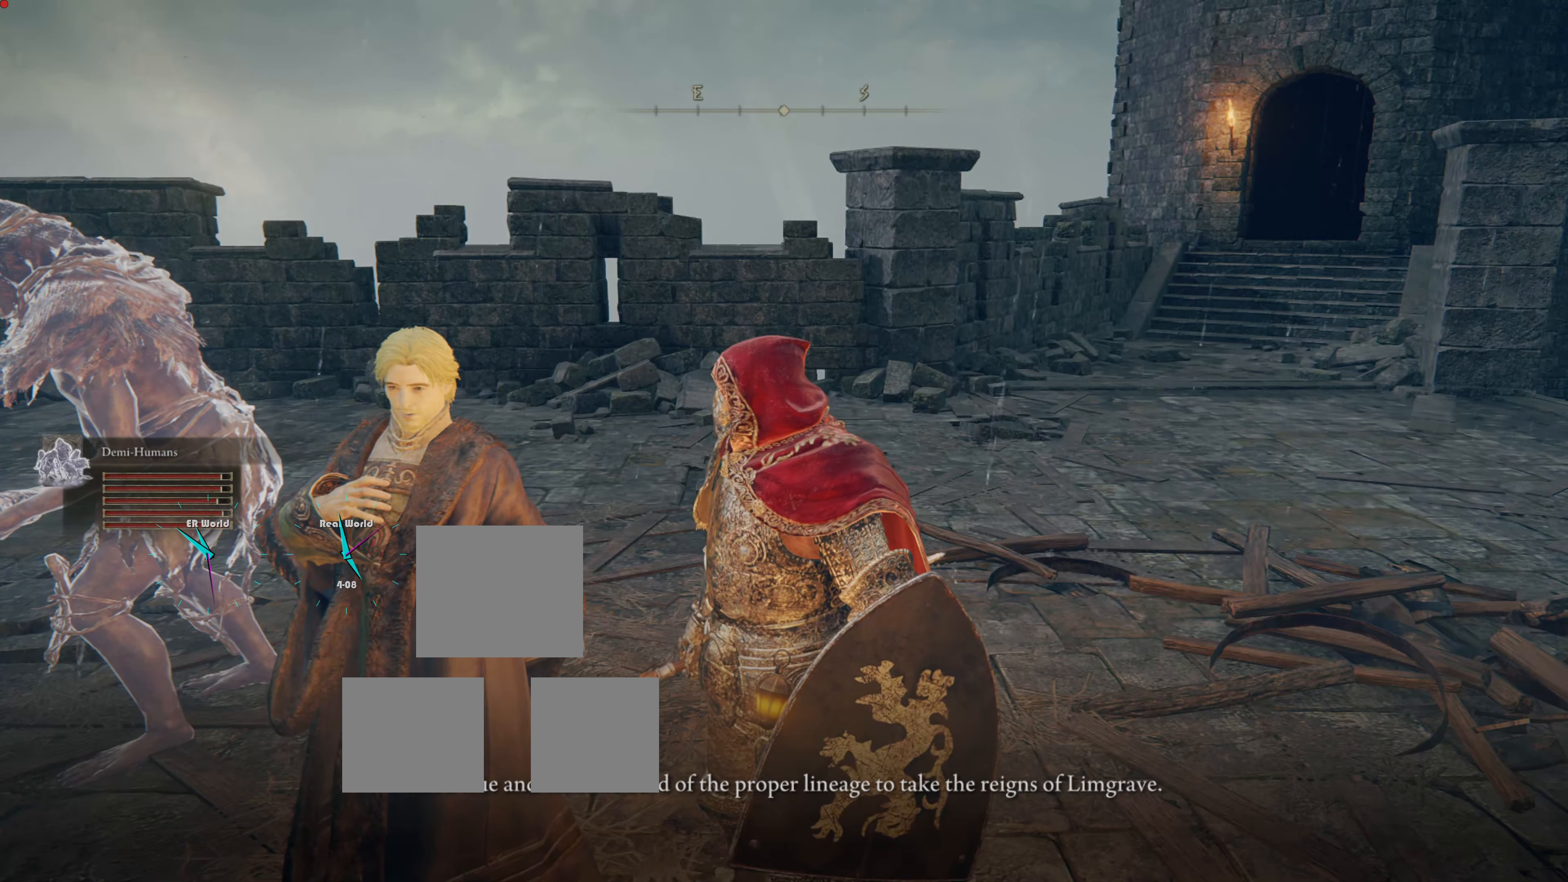
{"buttons": [], "left_stick": "center", "right_stick": "center", "events": []}
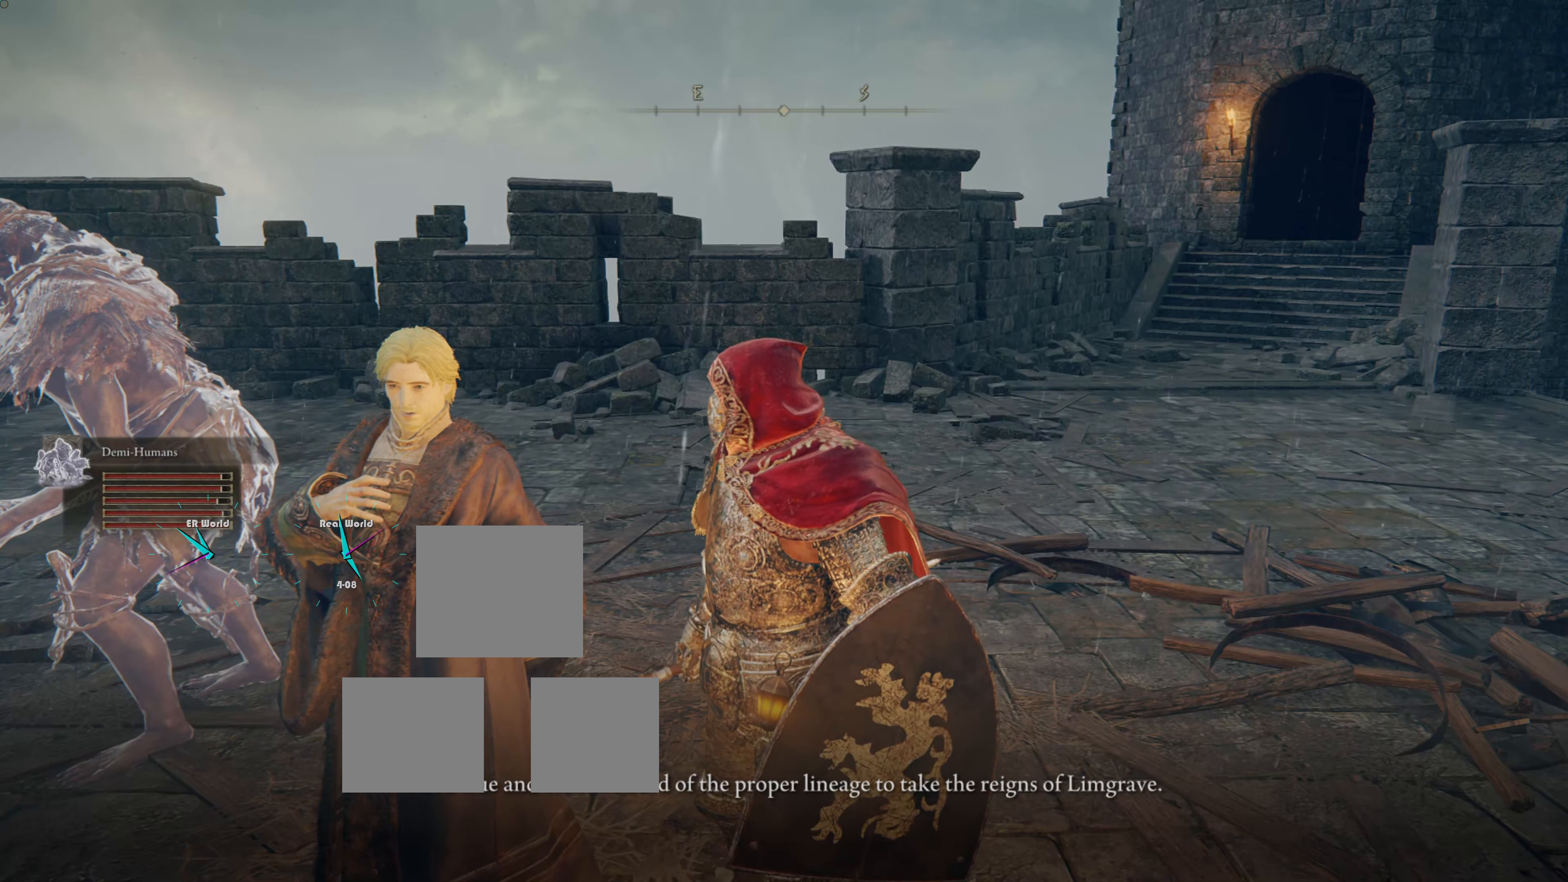
{"buttons": [], "left_stick": "center", "right_stick": "center", "events": []}